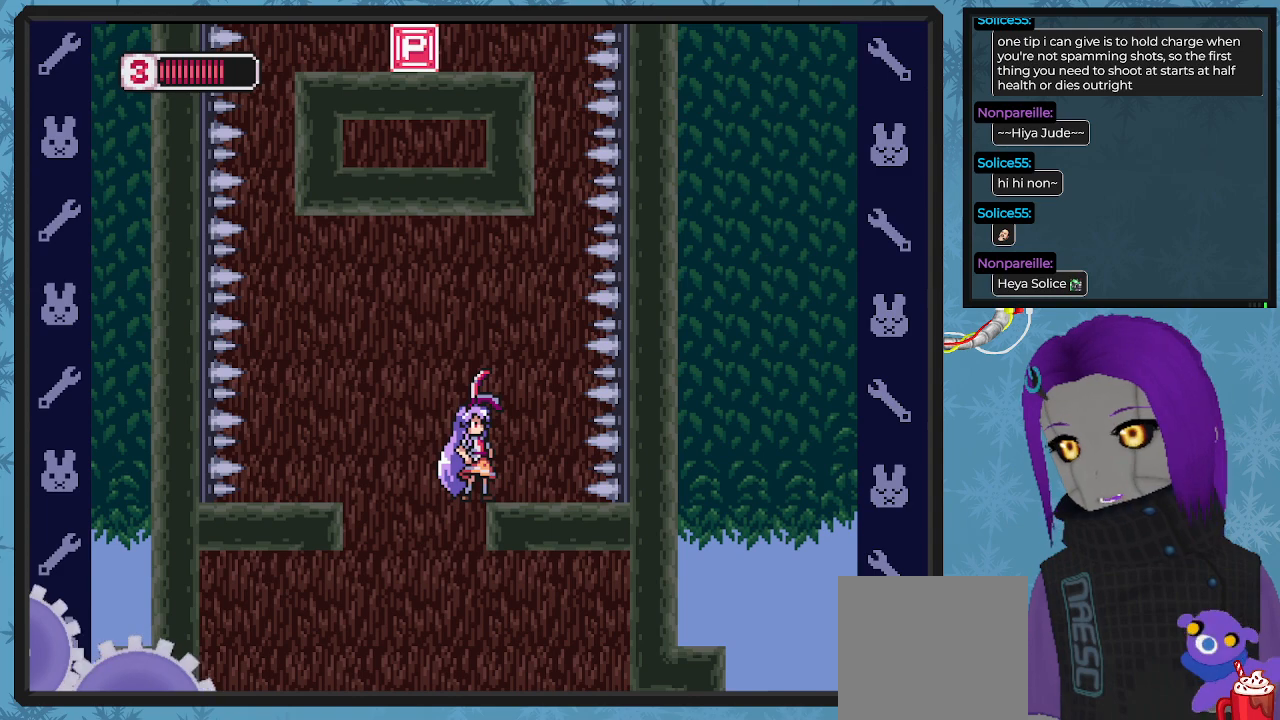
Gameplay with a controller (Xbox layout); each line is a JSON object with the inputs held at the frame after it. "events" lists button and stick changes between this image and that frame as [ms after this image, input, new state], when the widget could be followed in between. Not read: right_stick.
{"buttons": ["DPAD_RIGHT"], "left_stick": "center", "events": [[400, "DPAD_RIGHT", "down"]]}
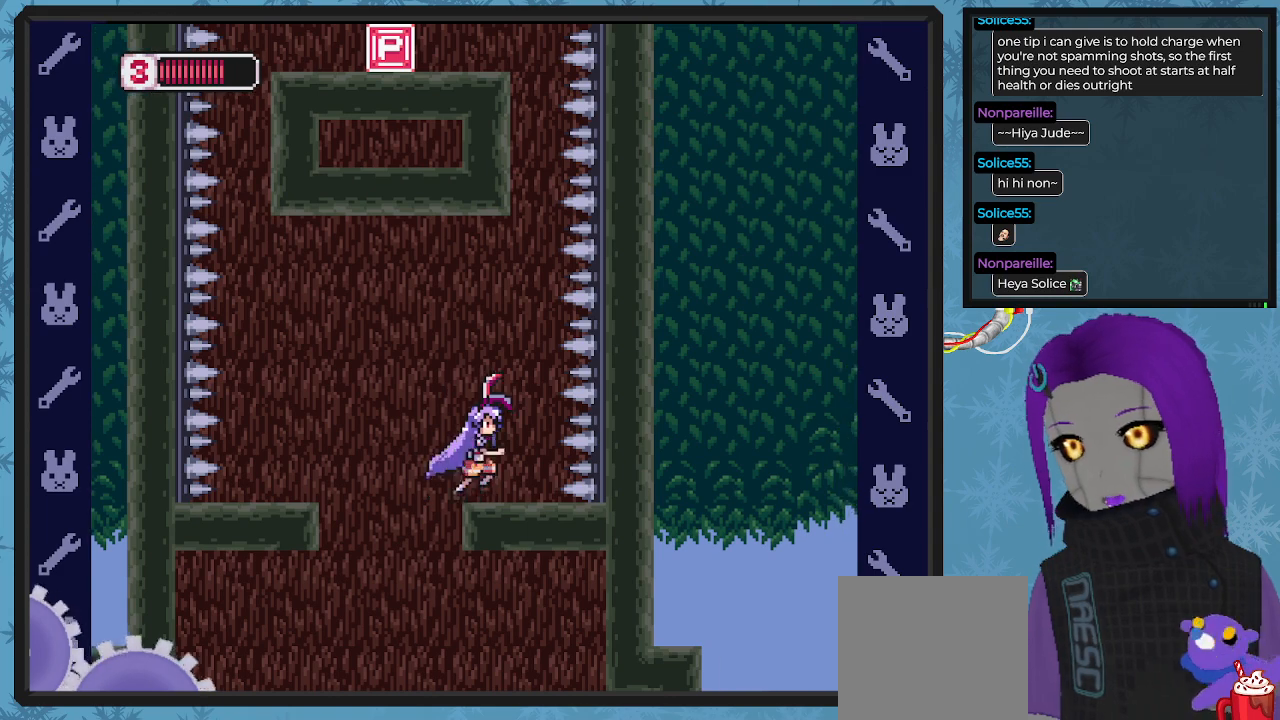
{"buttons": ["DPAD_RIGHT"], "left_stick": "center", "events": [[33, "DPAD_RIGHT", "up"], [167, "DPAD_LEFT", "down"], [233, "DPAD_LEFT", "up"], [500, "DPAD_RIGHT", "down"]]}
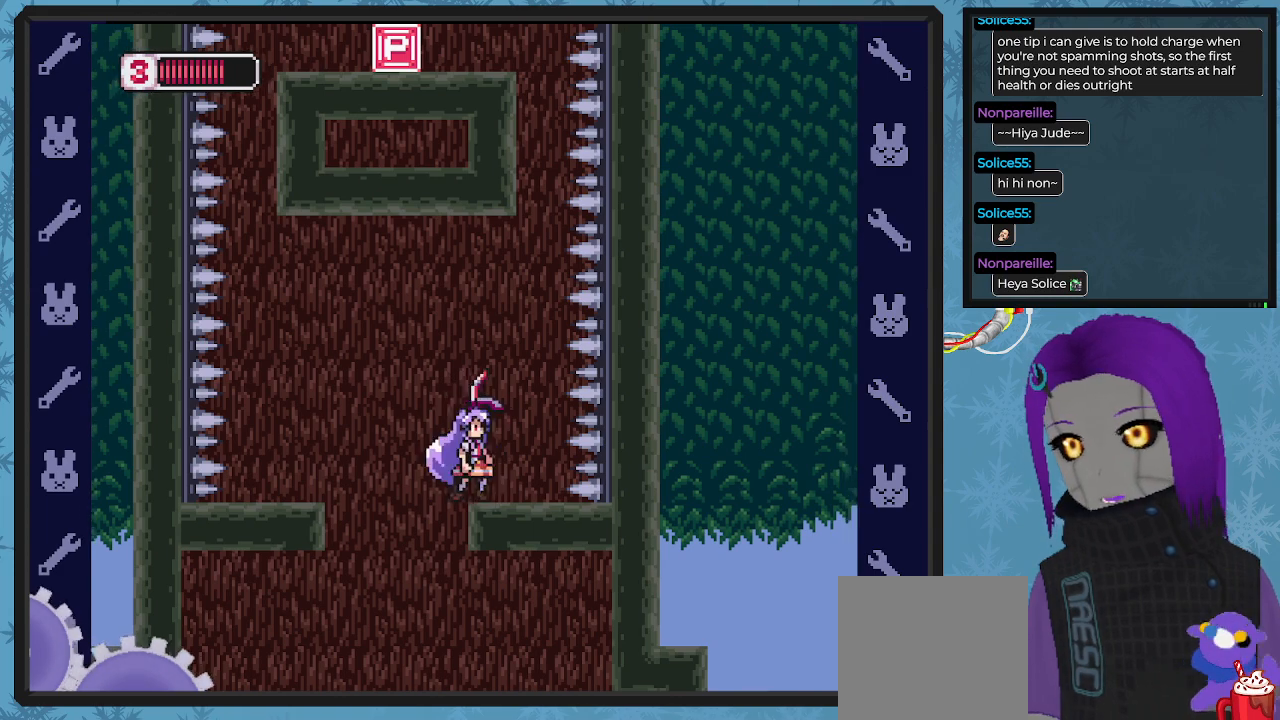
{"buttons": [], "left_stick": "center", "events": [[67, "DPAD_RIGHT", "up"]]}
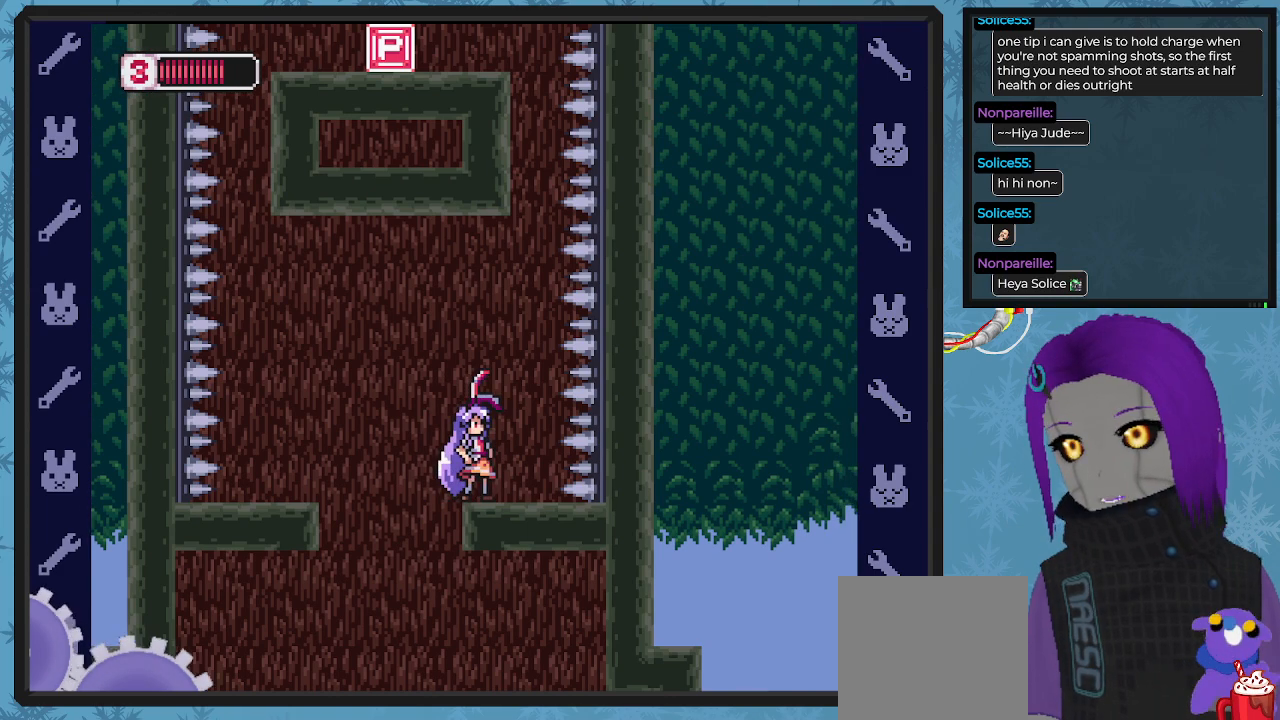
{"buttons": [], "left_stick": "center", "events": []}
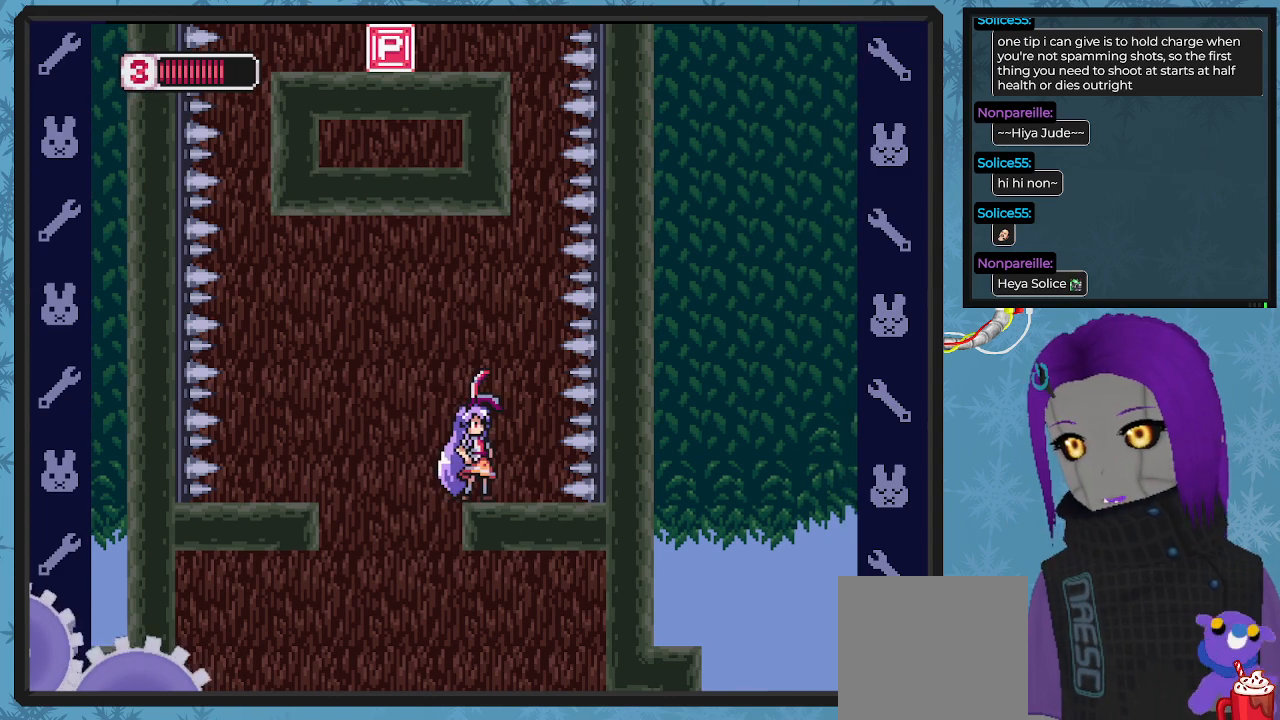
{"buttons": [], "left_stick": "center", "events": []}
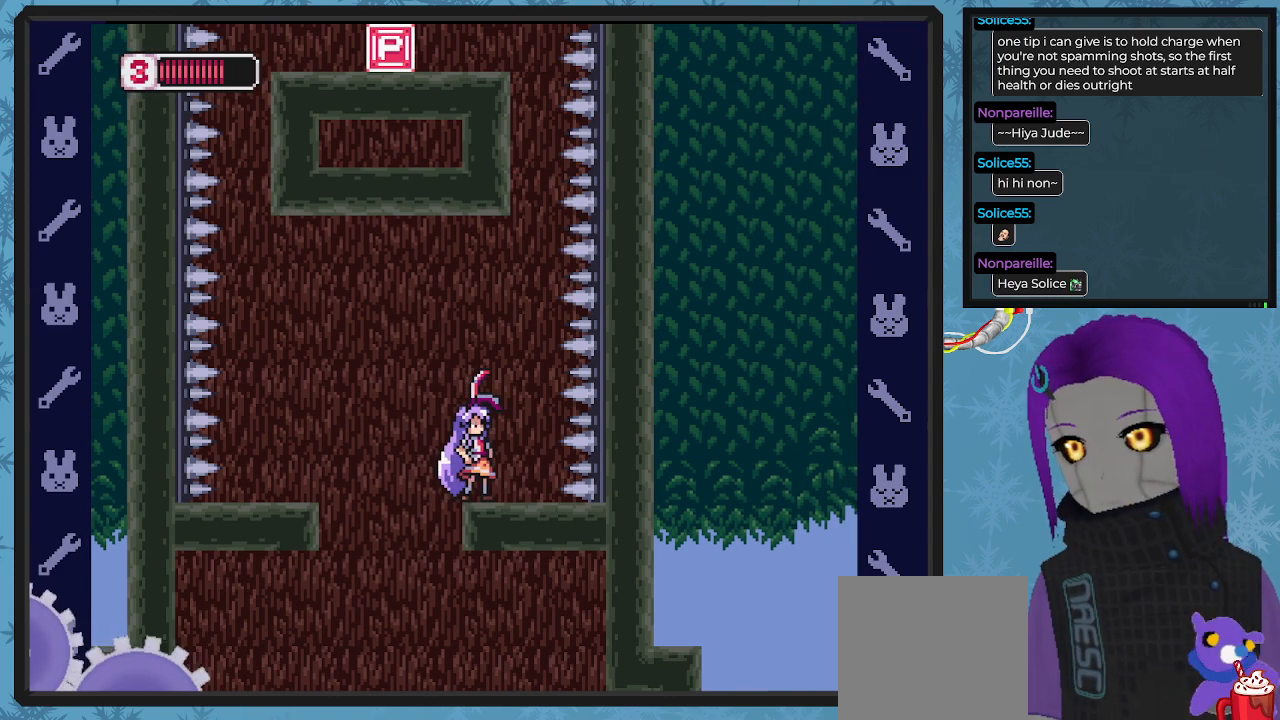
{"buttons": ["Y"], "left_stick": "center", "events": [[33, "Y", "down"]]}
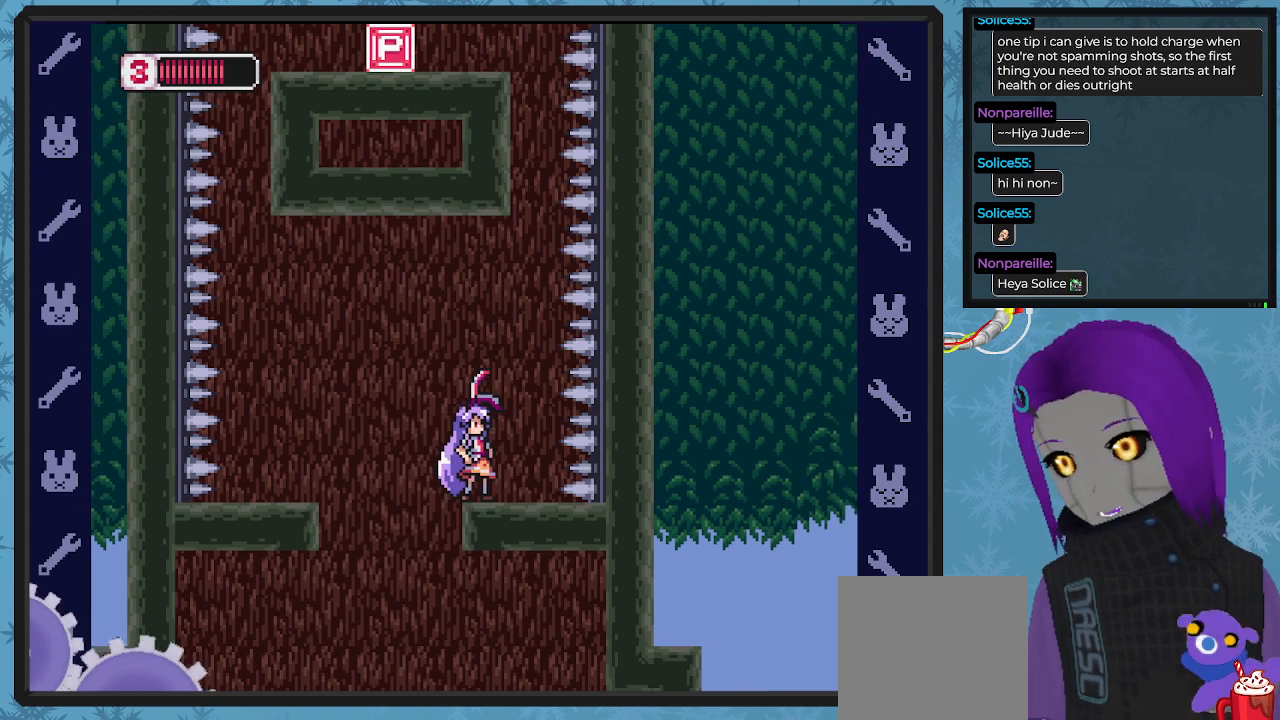
{"buttons": ["Y"], "left_stick": "center", "events": []}
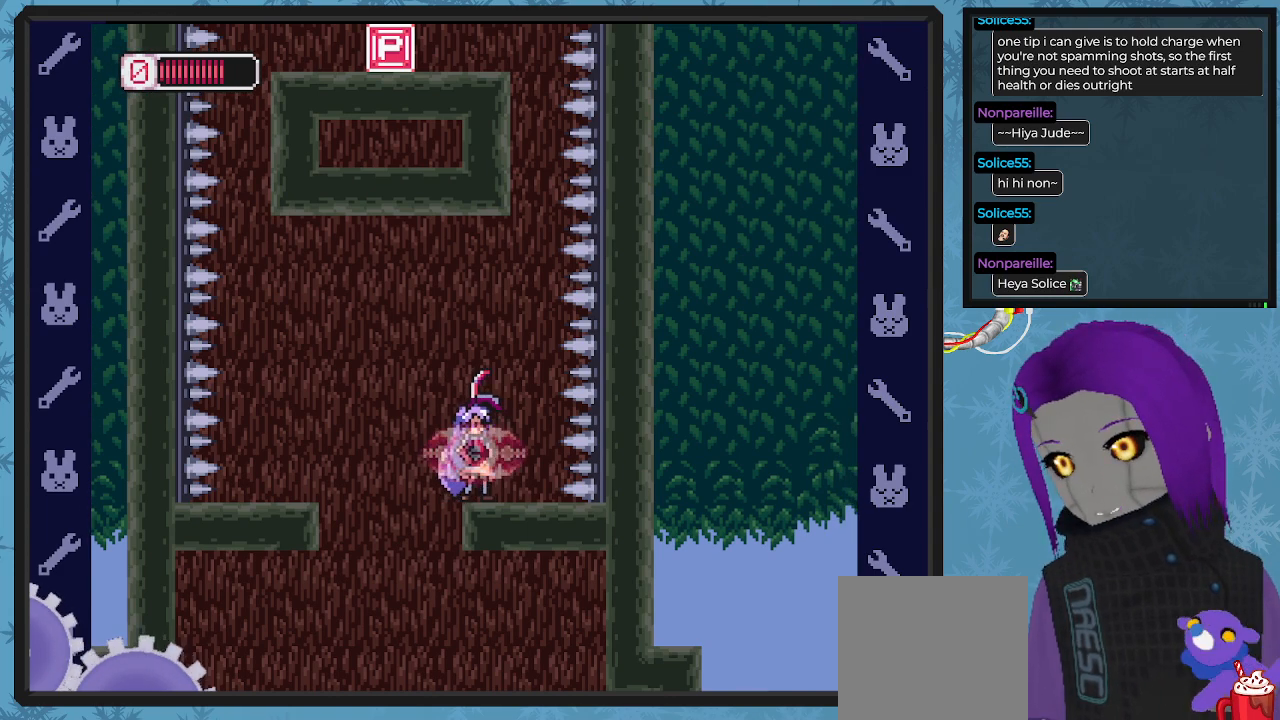
{"buttons": [], "left_stick": "center", "events": [[67, "Y", "up"]]}
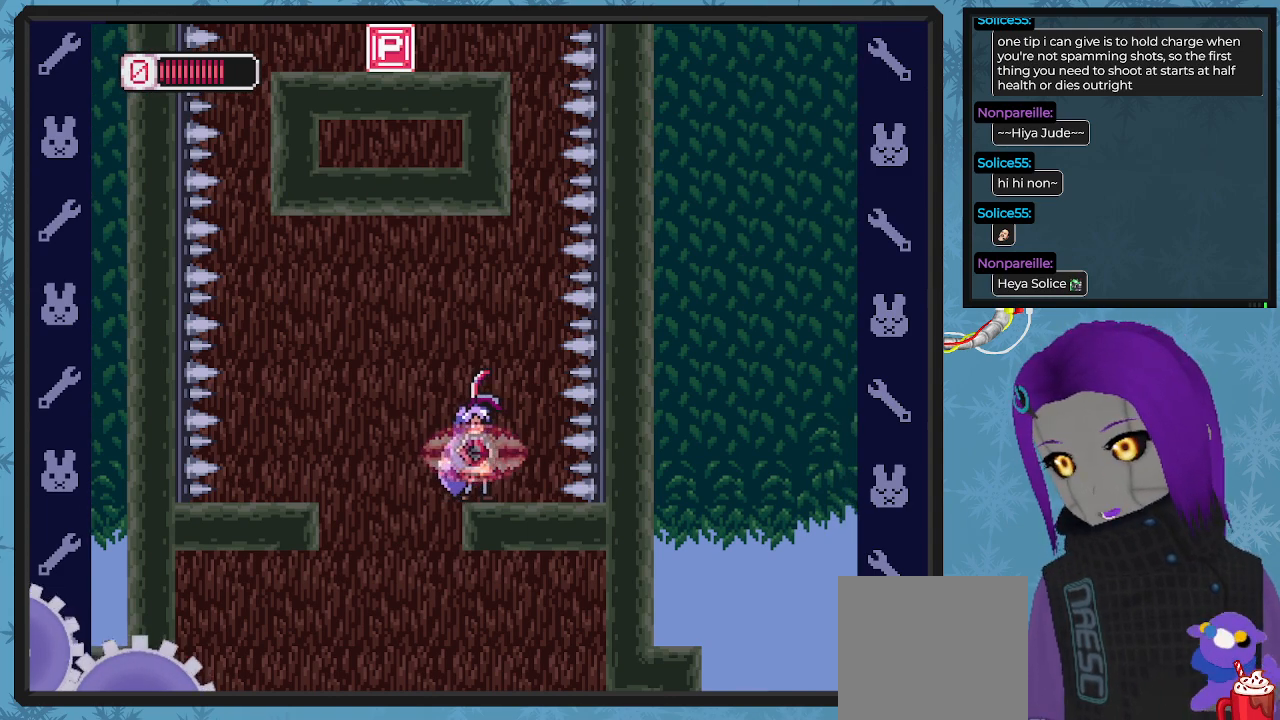
{"buttons": ["B"], "left_stick": "center", "events": [[100, "B", "down"], [200, "DPAD_RIGHT", "down"], [233, "A", "down"], [400, "DPAD_DOWN", "down"], [433, "DPAD_DOWN", "up"], [500, "A", "up"], [500, "DPAD_RIGHT", "up"]]}
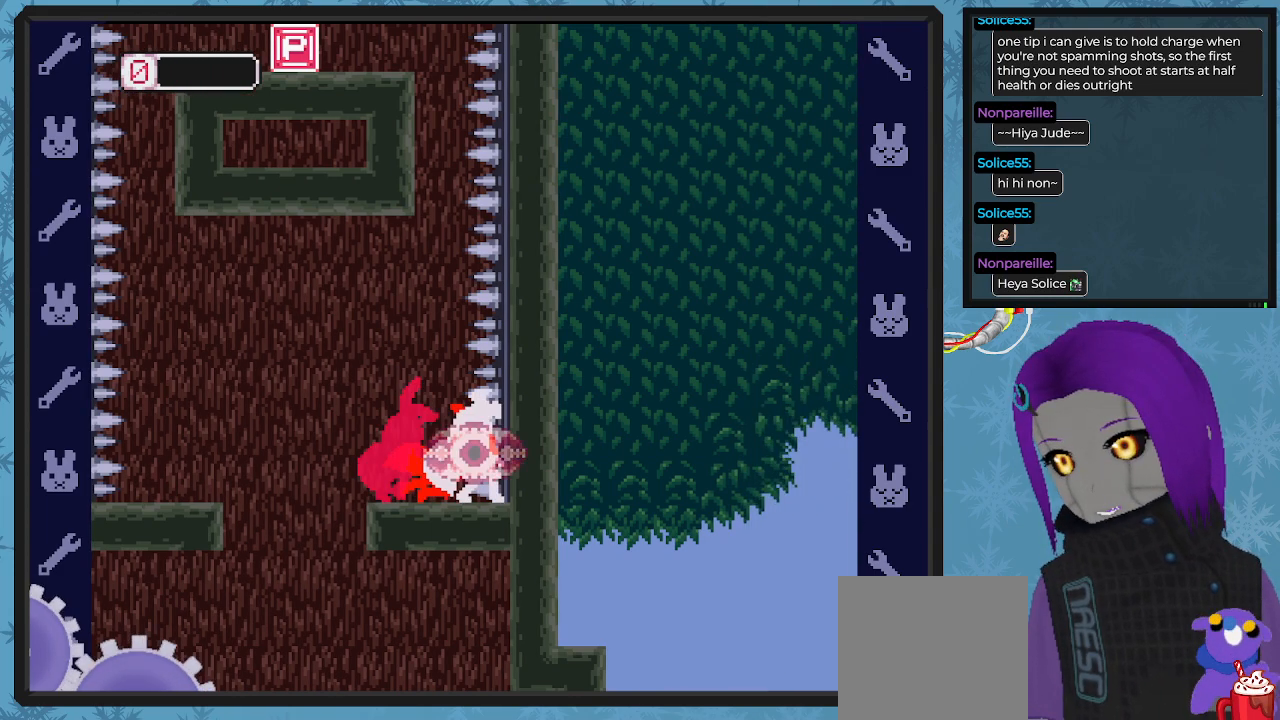
{"buttons": [], "left_stick": "center", "events": [[233, "B", "up"]]}
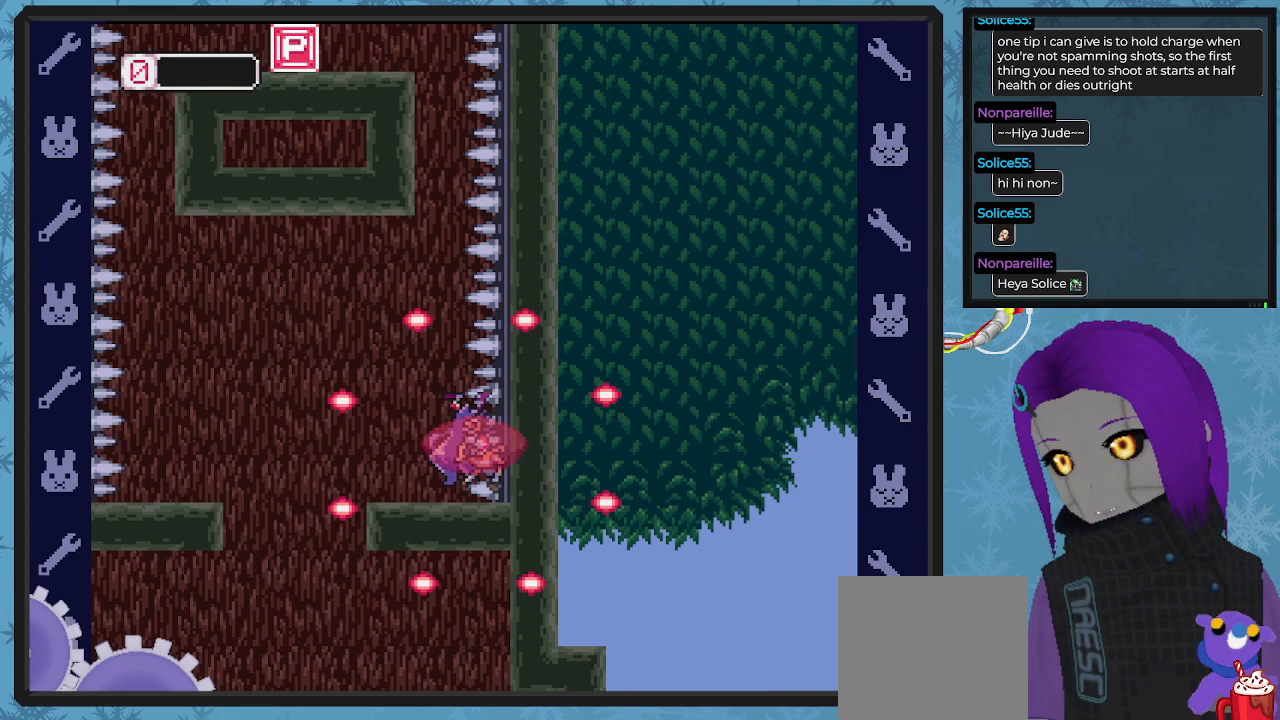
{"buttons": [], "left_stick": "center", "events": []}
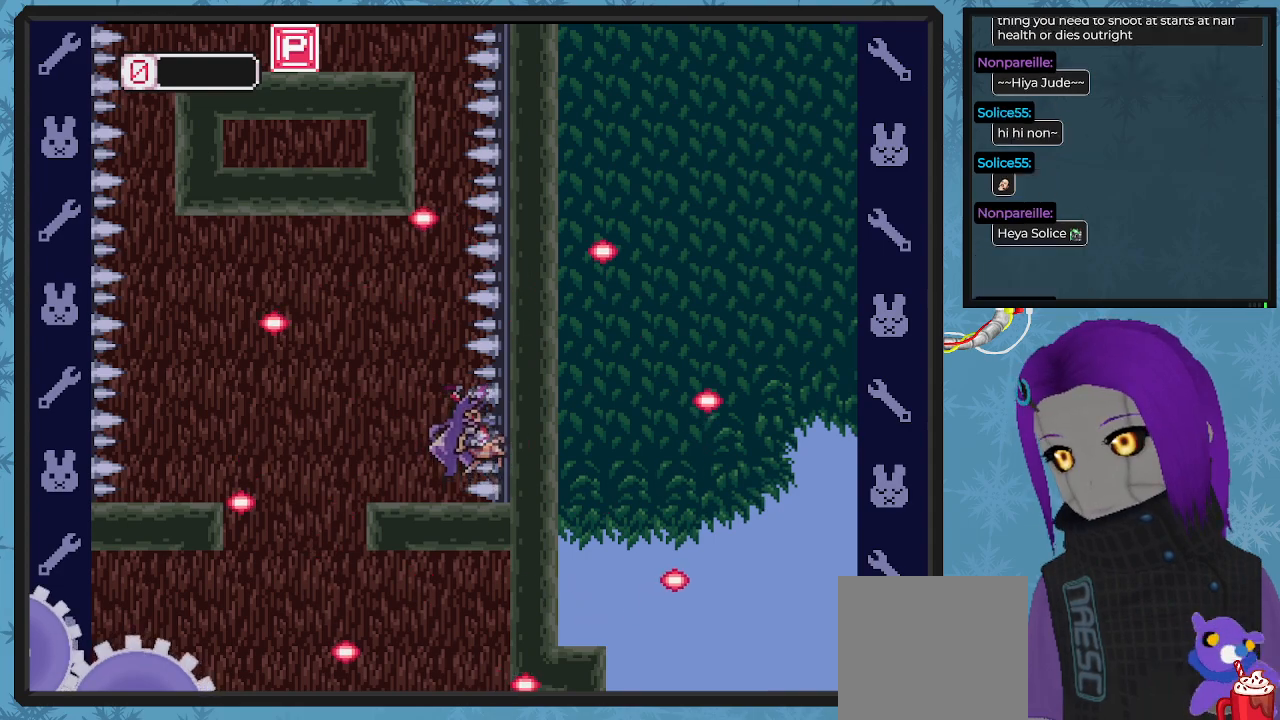
{"buttons": [], "left_stick": "center", "events": []}
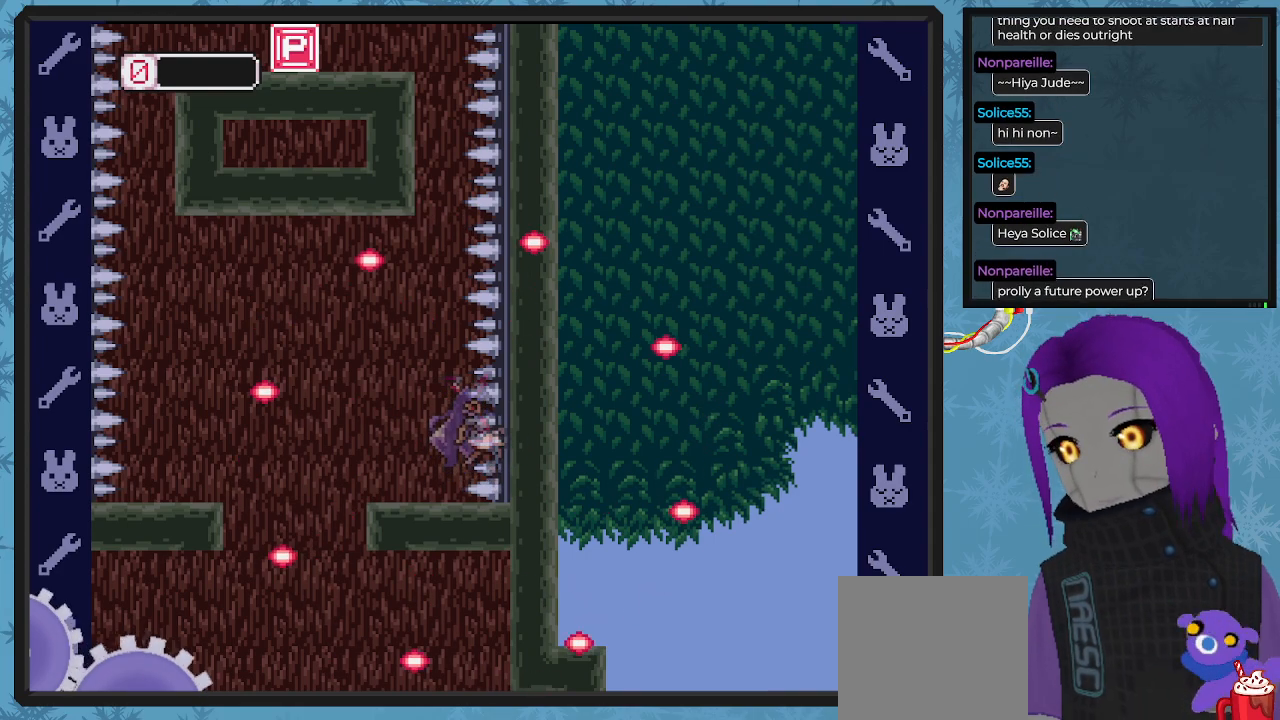
{"buttons": [], "left_stick": "center", "events": []}
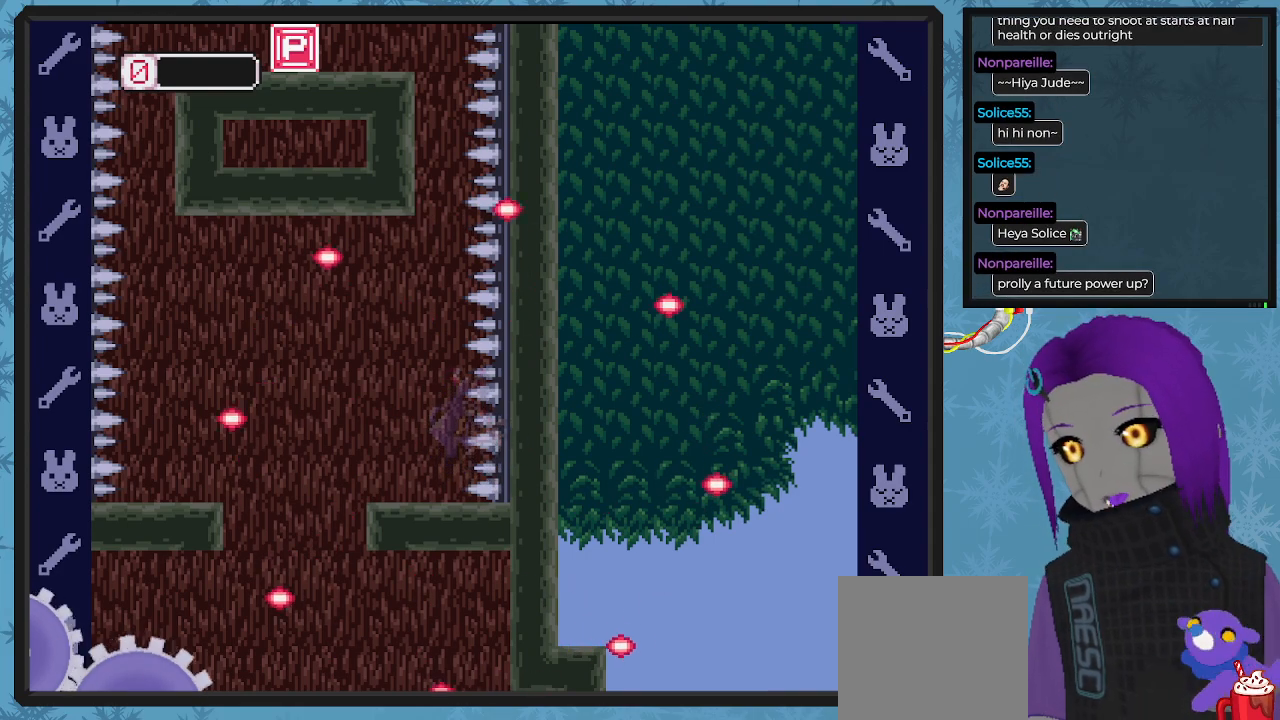
{"buttons": [], "left_stick": "center", "events": []}
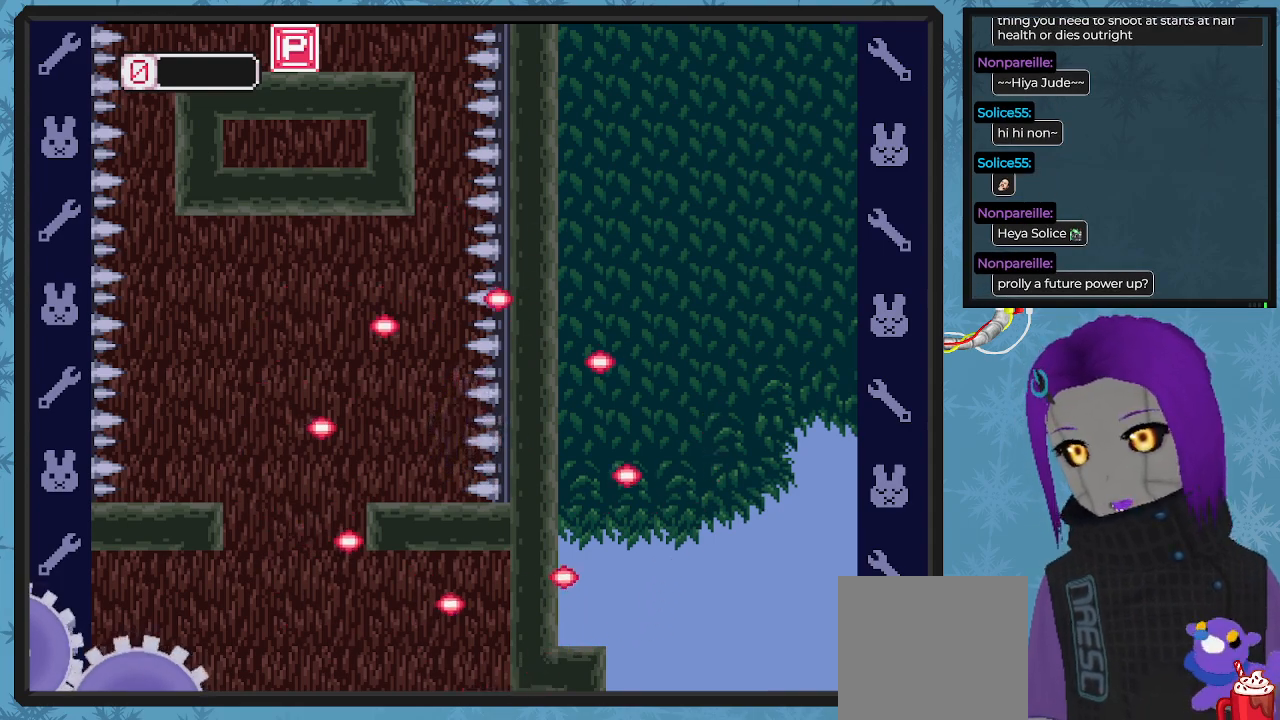
{"buttons": [], "left_stick": "center", "events": []}
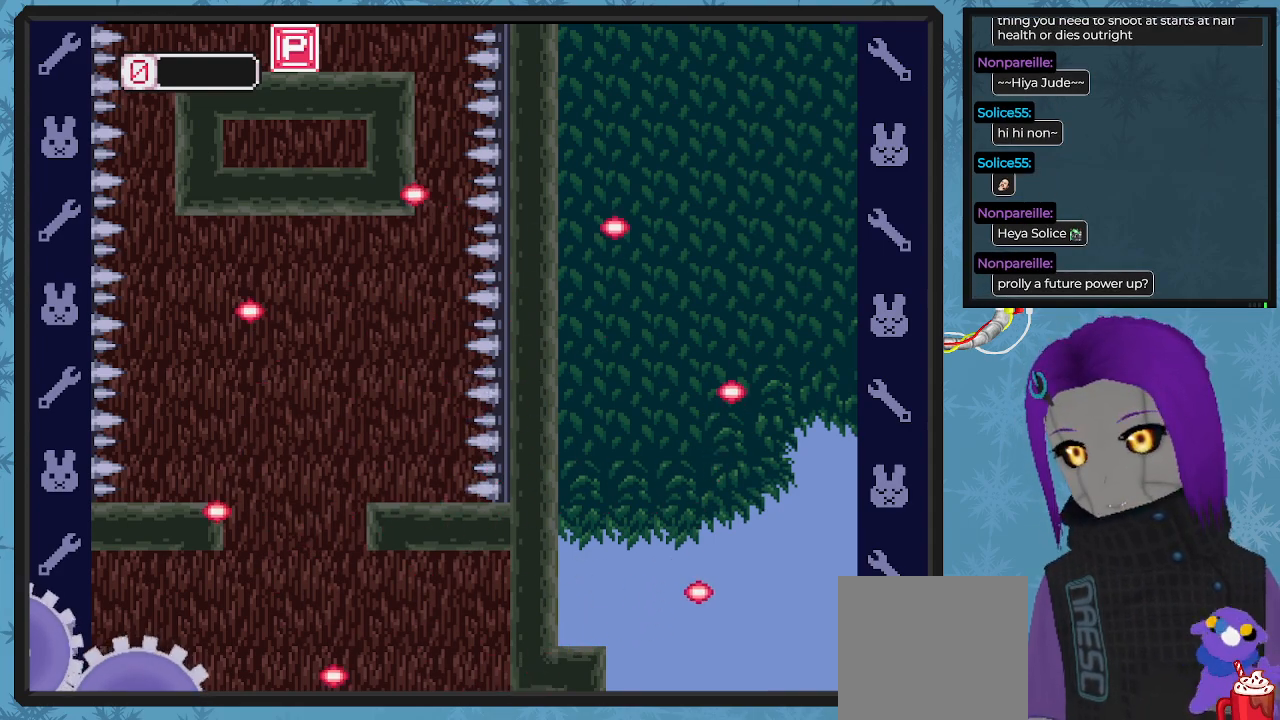
{"buttons": [], "left_stick": "center", "events": []}
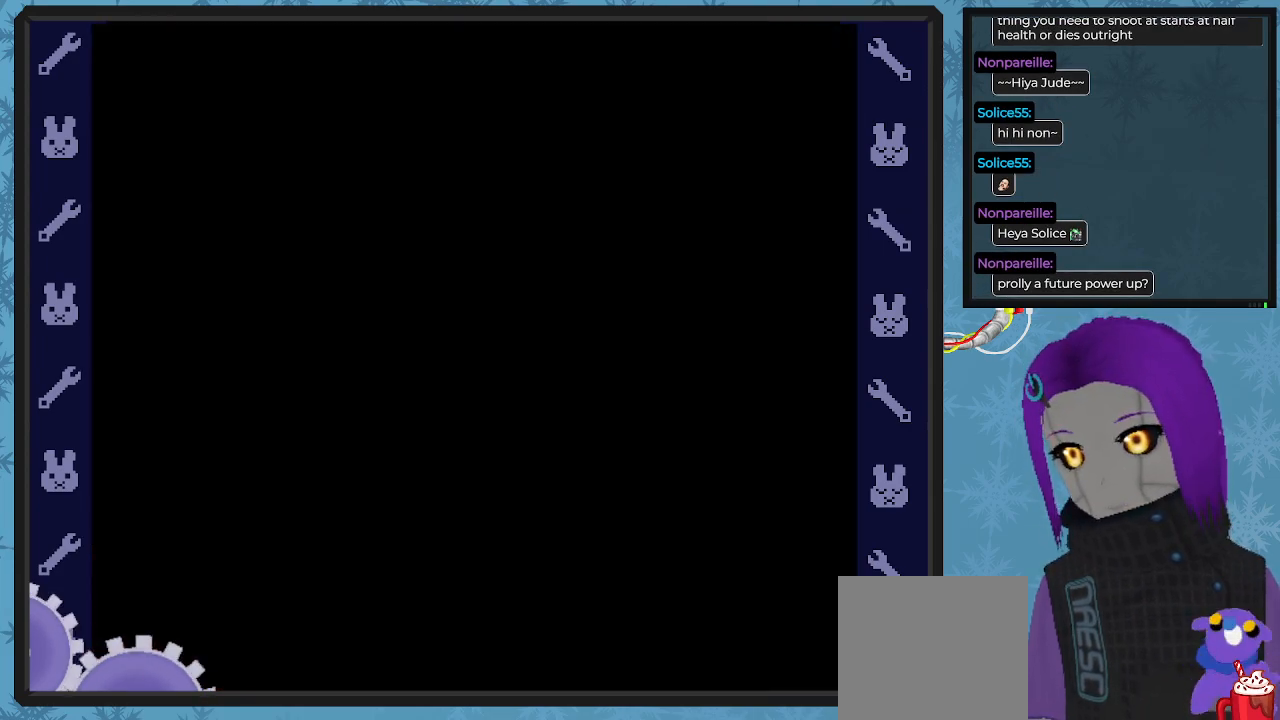
{"buttons": [], "left_stick": "center", "events": []}
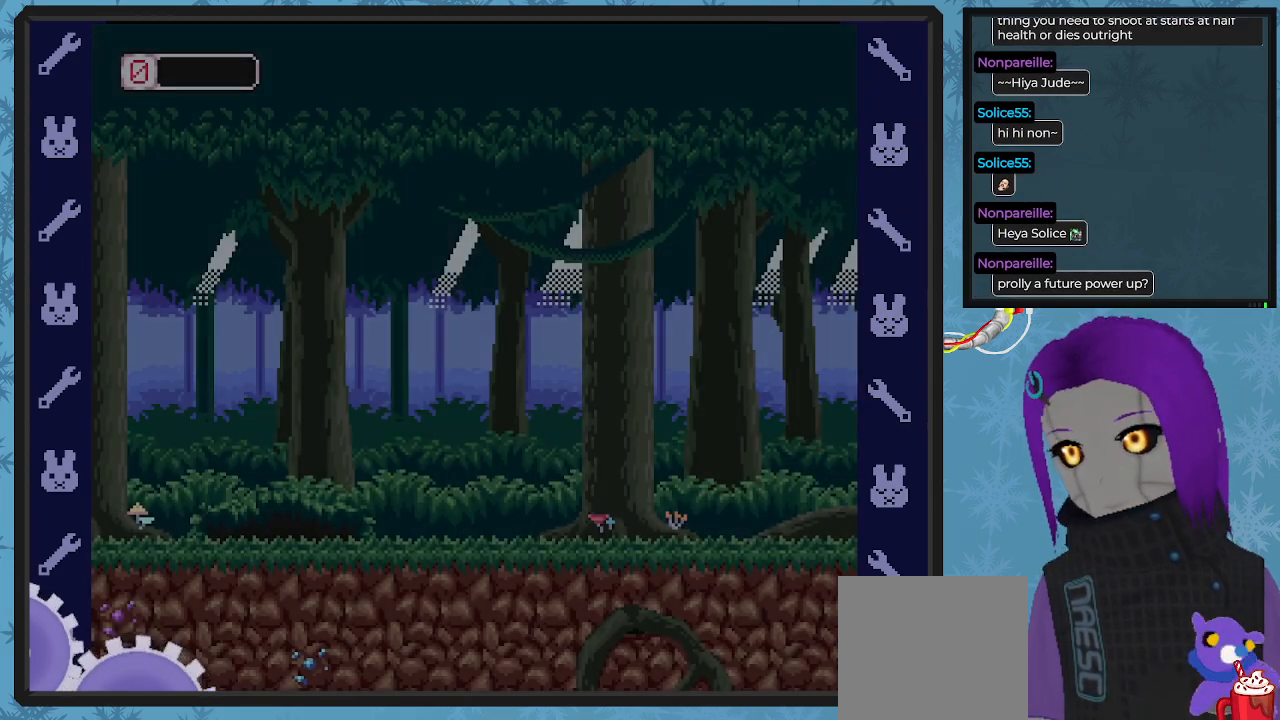
{"buttons": [], "left_stick": "center", "events": []}
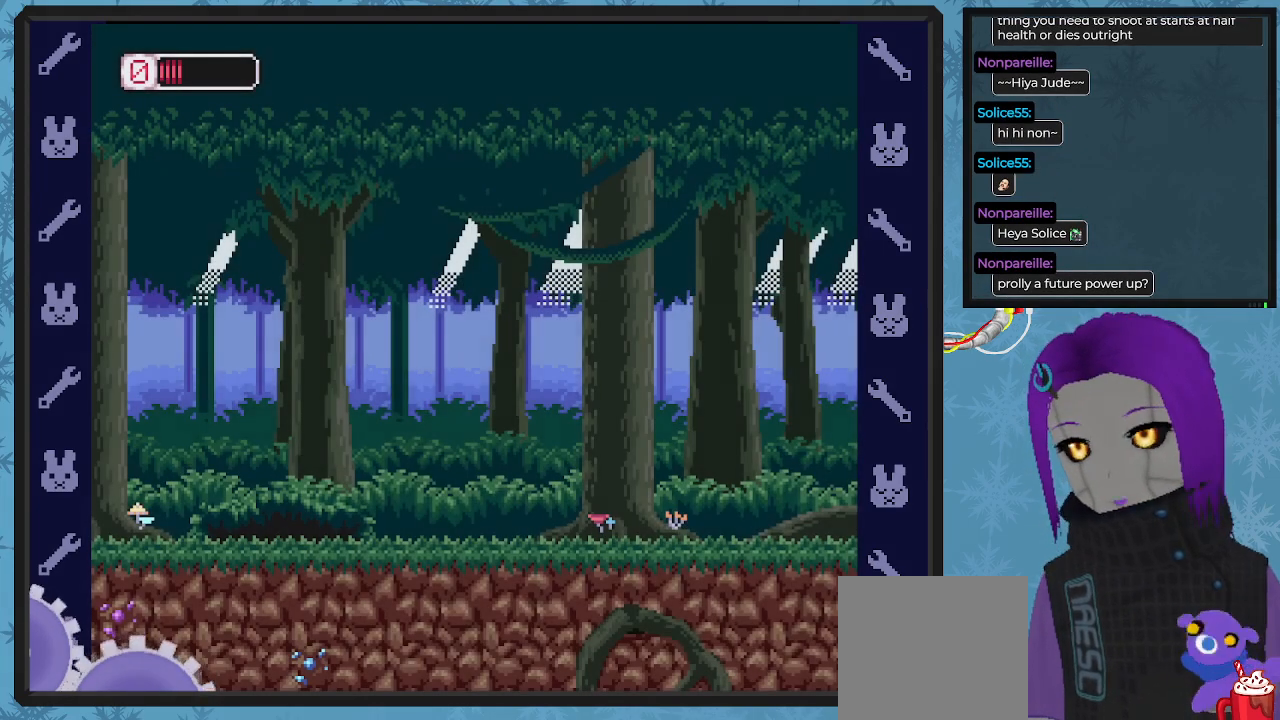
{"buttons": [], "left_stick": "center", "events": []}
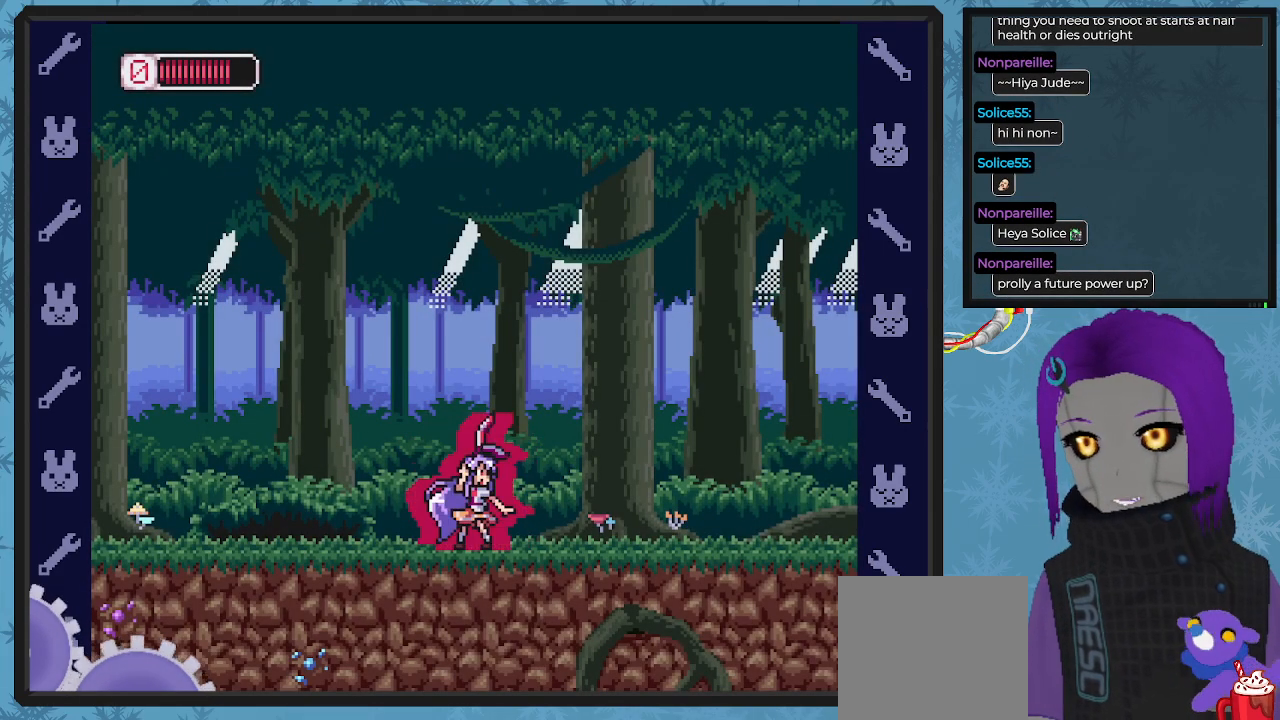
{"buttons": ["DPAD_RIGHT"], "left_stick": "center", "events": [[367, "DPAD_RIGHT", "down"]]}
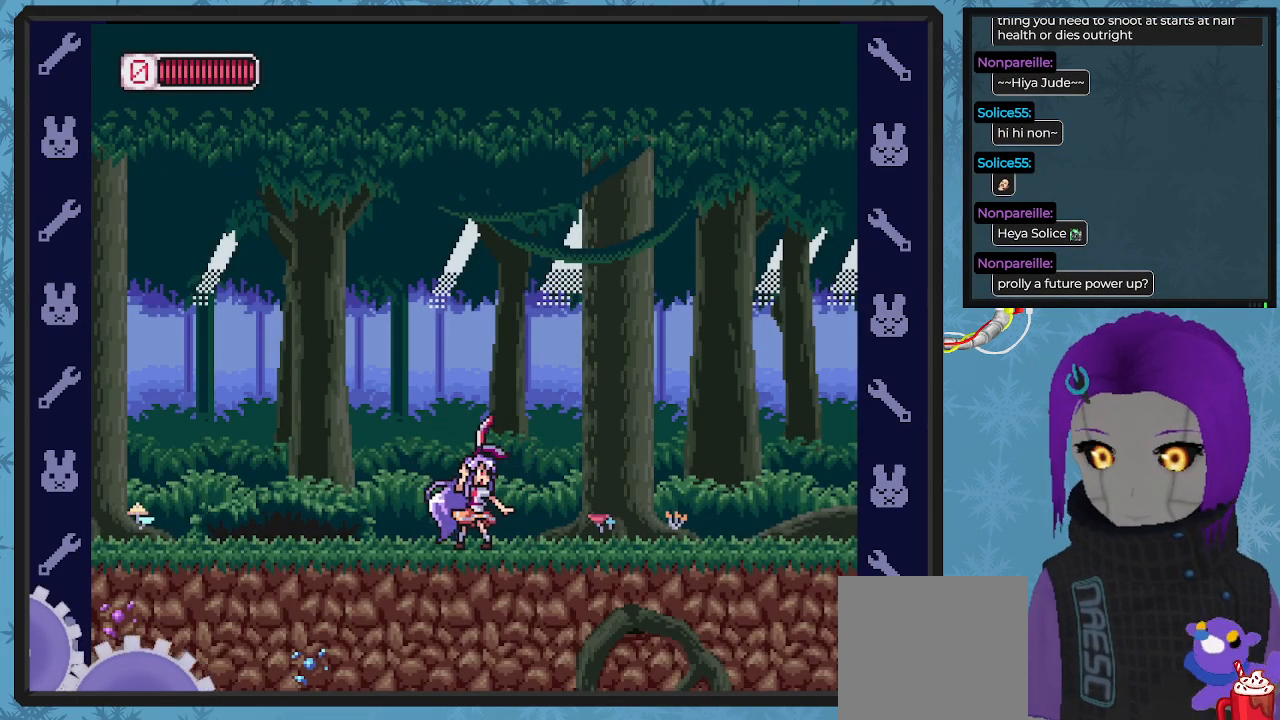
{"buttons": ["DPAD_RIGHT"], "left_stick": "center", "events": []}
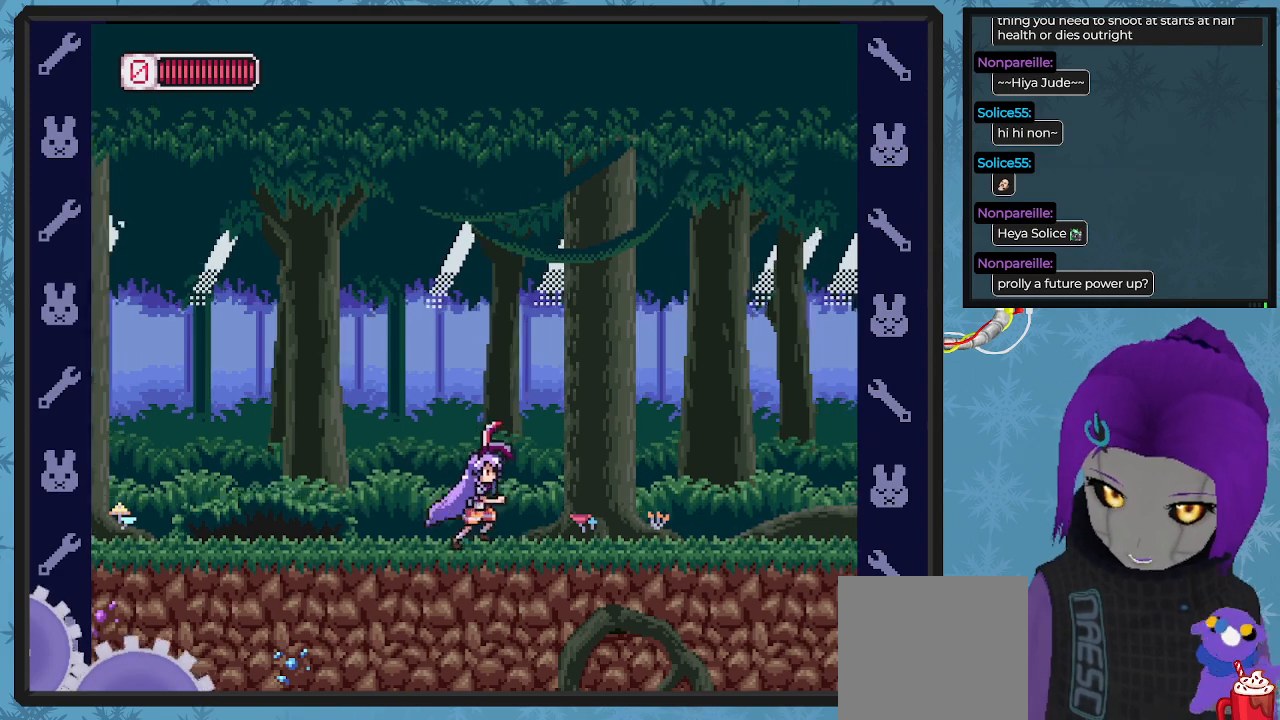
{"buttons": ["DPAD_RIGHT"], "left_stick": "center", "events": []}
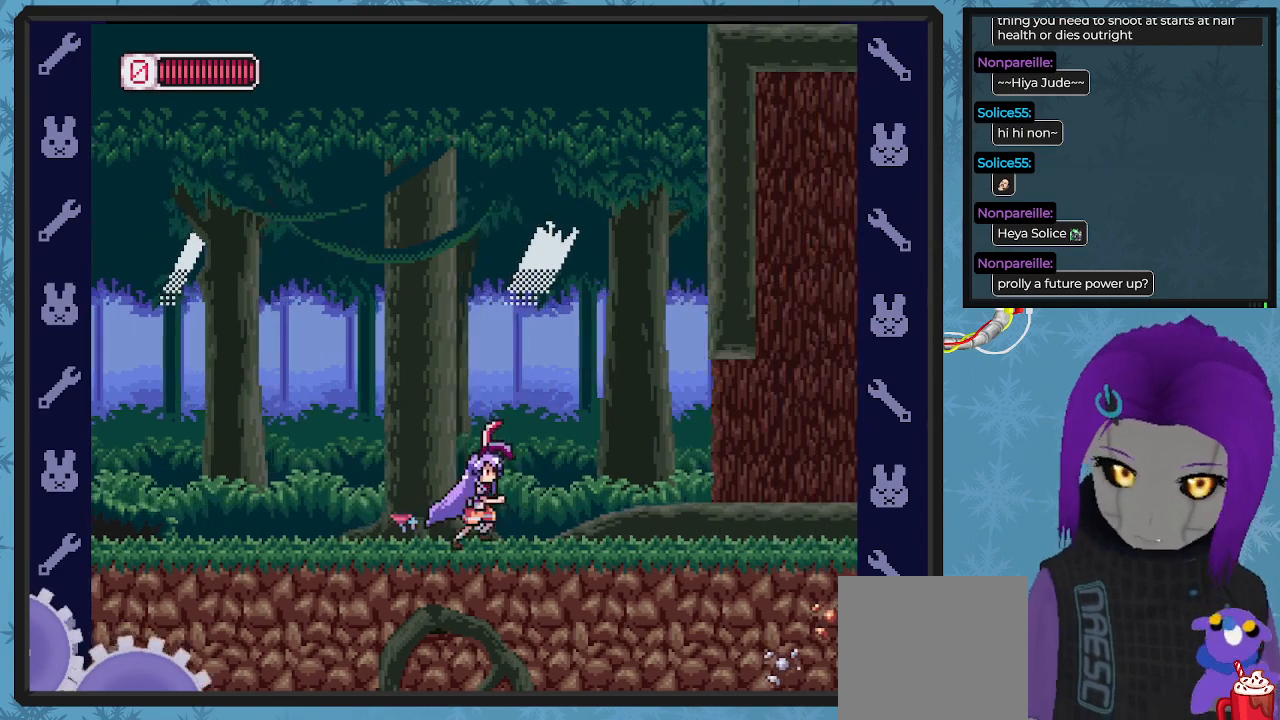
{"buttons": ["DPAD_RIGHT"], "left_stick": "center", "events": []}
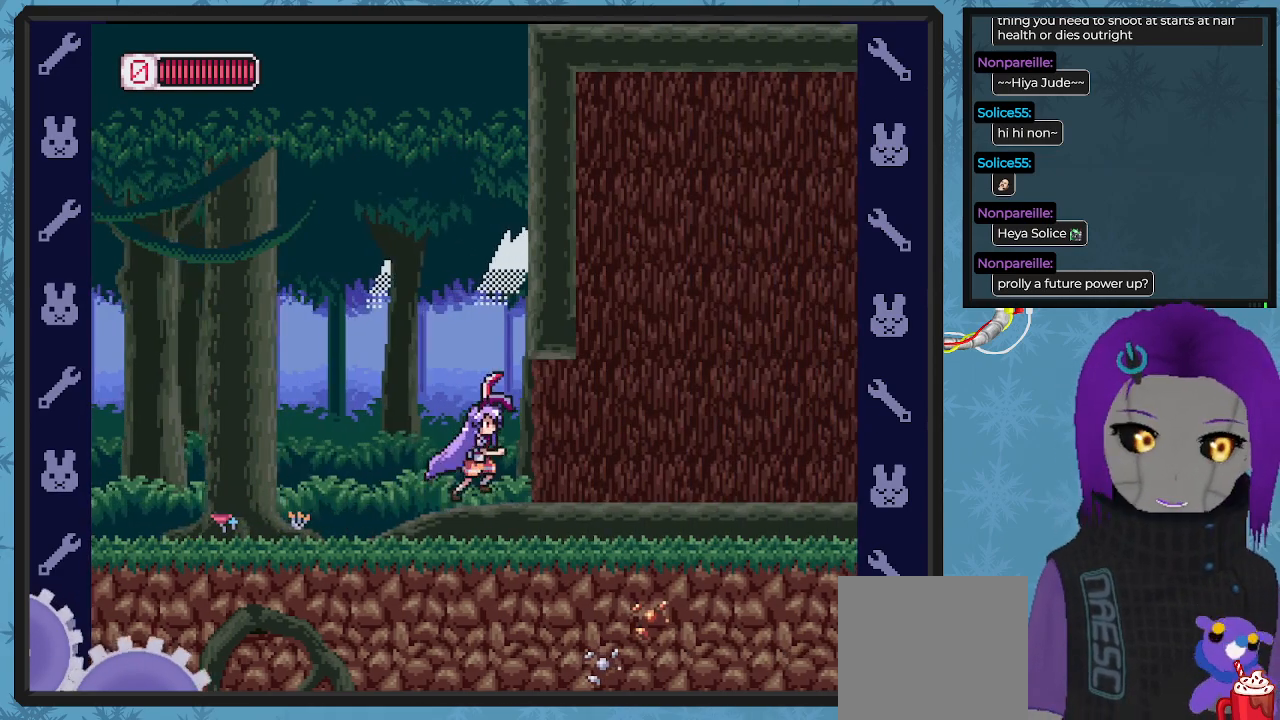
{"buttons": ["DPAD_RIGHT"], "left_stick": "center", "events": []}
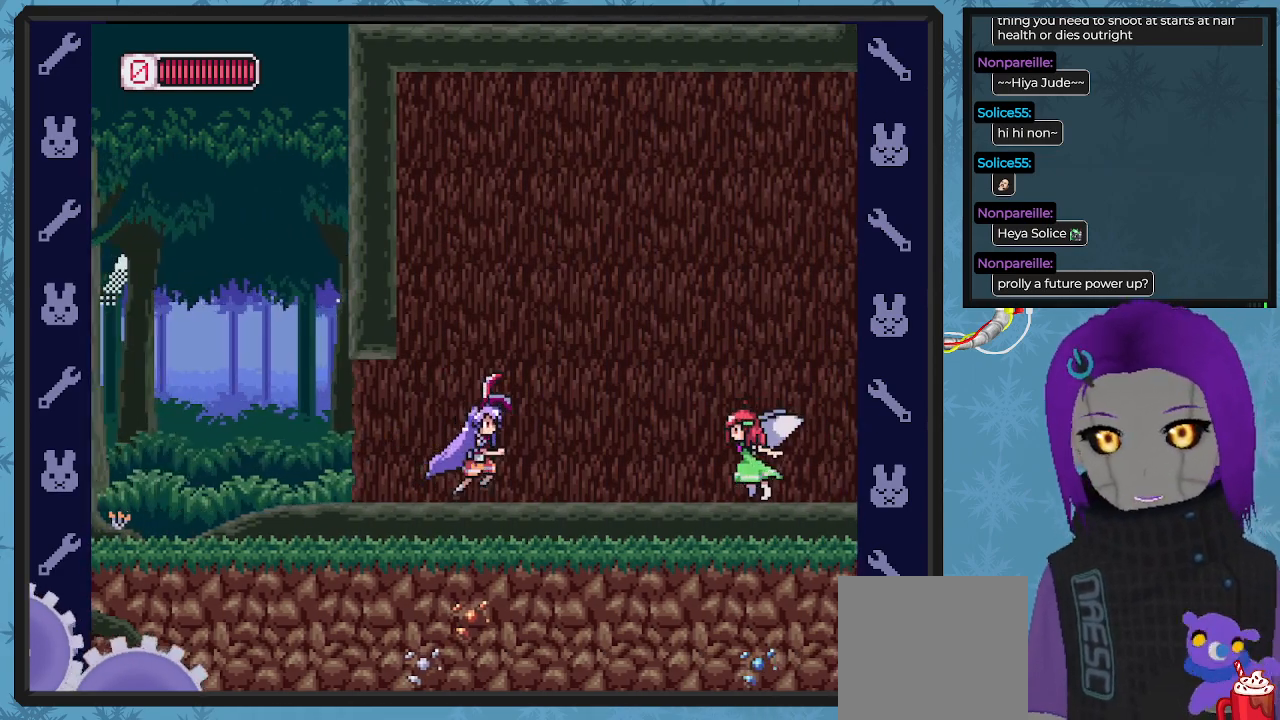
{"buttons": ["X"], "left_stick": "center", "events": [[33, "X", "down"], [133, "DPAD_RIGHT", "up"], [133, "X", "up"], [200, "X", "down"], [267, "X", "up"], [333, "X", "down"], [400, "X", "up"], [500, "X", "down"]]}
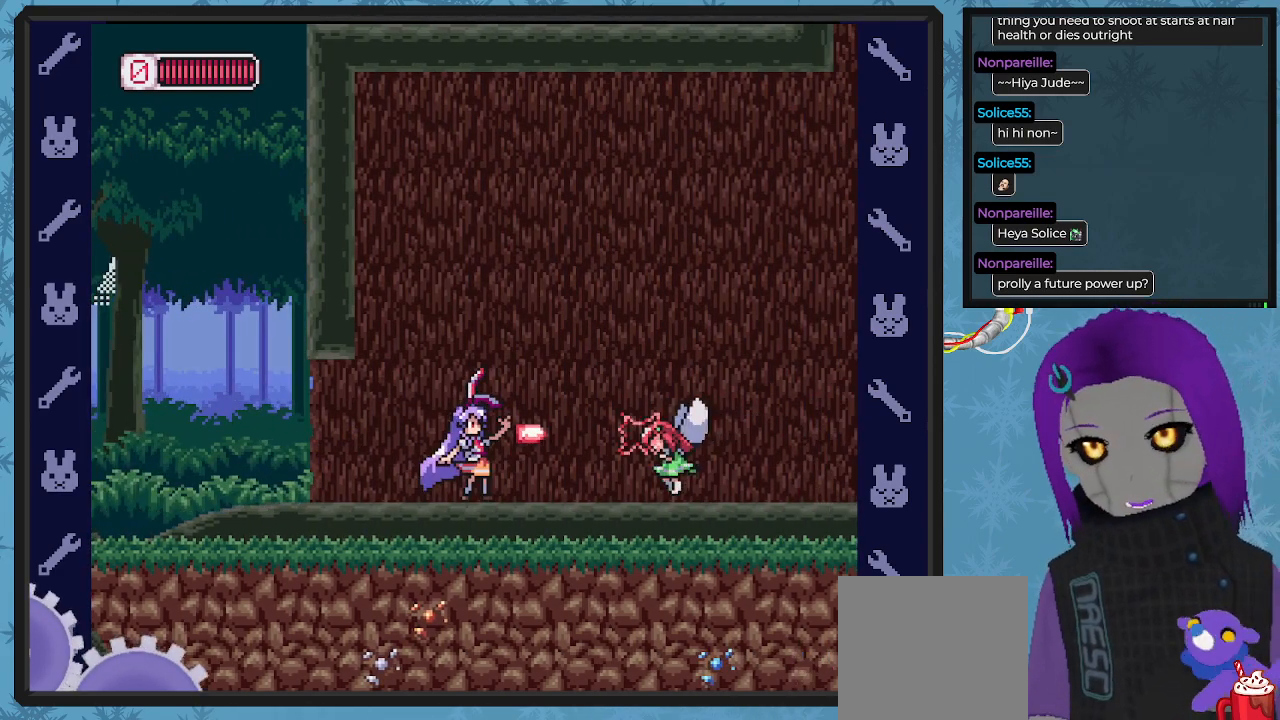
{"buttons": ["X"], "left_stick": "center", "events": [[33, "X", "up"], [100, "X", "down"], [200, "X", "up"], [233, "X", "down"], [300, "X", "up"], [367, "X", "down"], [467, "X", "up"], [500, "X", "down"]]}
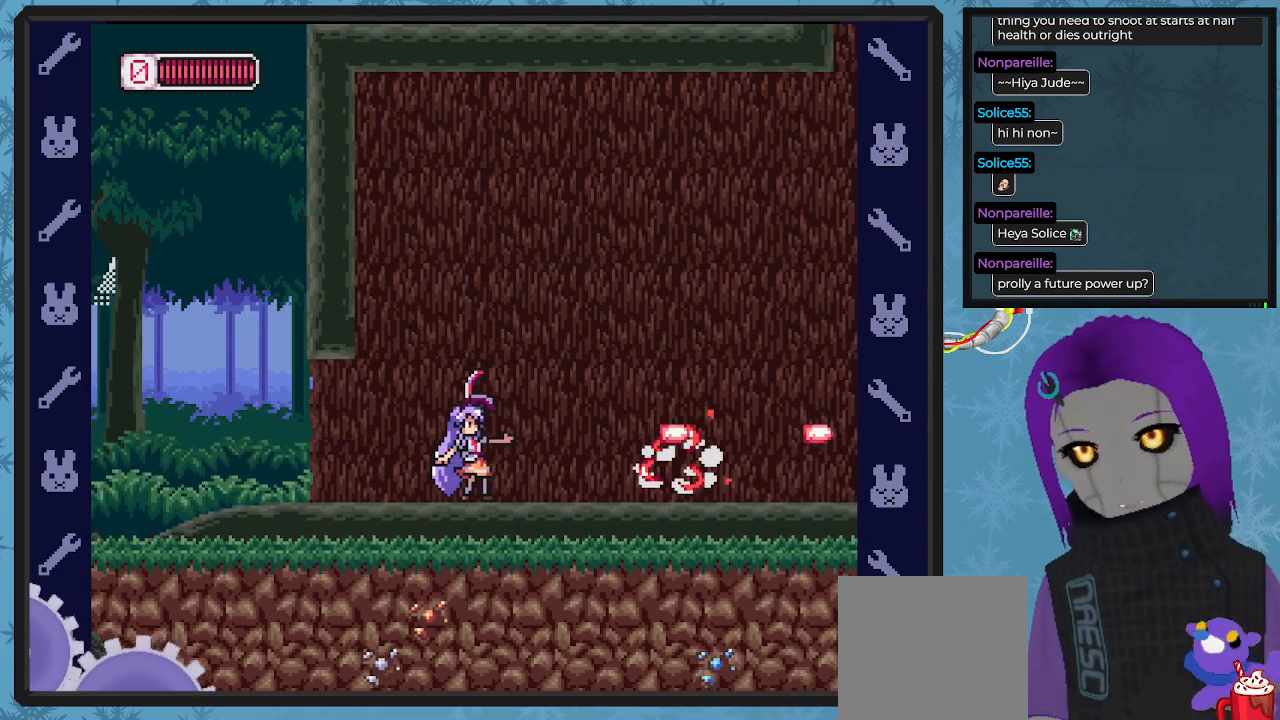
{"buttons": ["DPAD_RIGHT"], "left_stick": "center", "events": [[133, "X", "up"], [167, "DPAD_RIGHT", "down"]]}
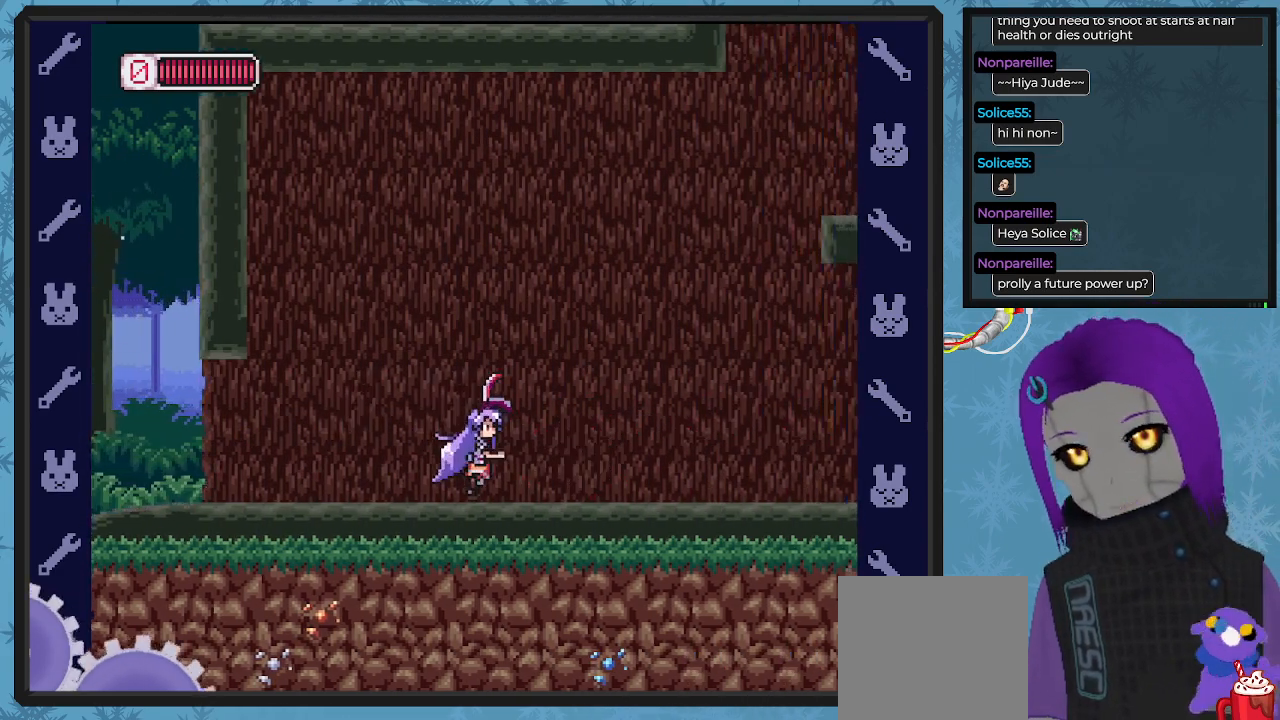
{"buttons": ["X", "DPAD_RIGHT"], "left_stick": "center", "events": [[33, "X", "down"], [100, "X", "up"], [167, "X", "down"], [267, "X", "up"], [333, "X", "down"], [400, "X", "up"], [467, "X", "down"]]}
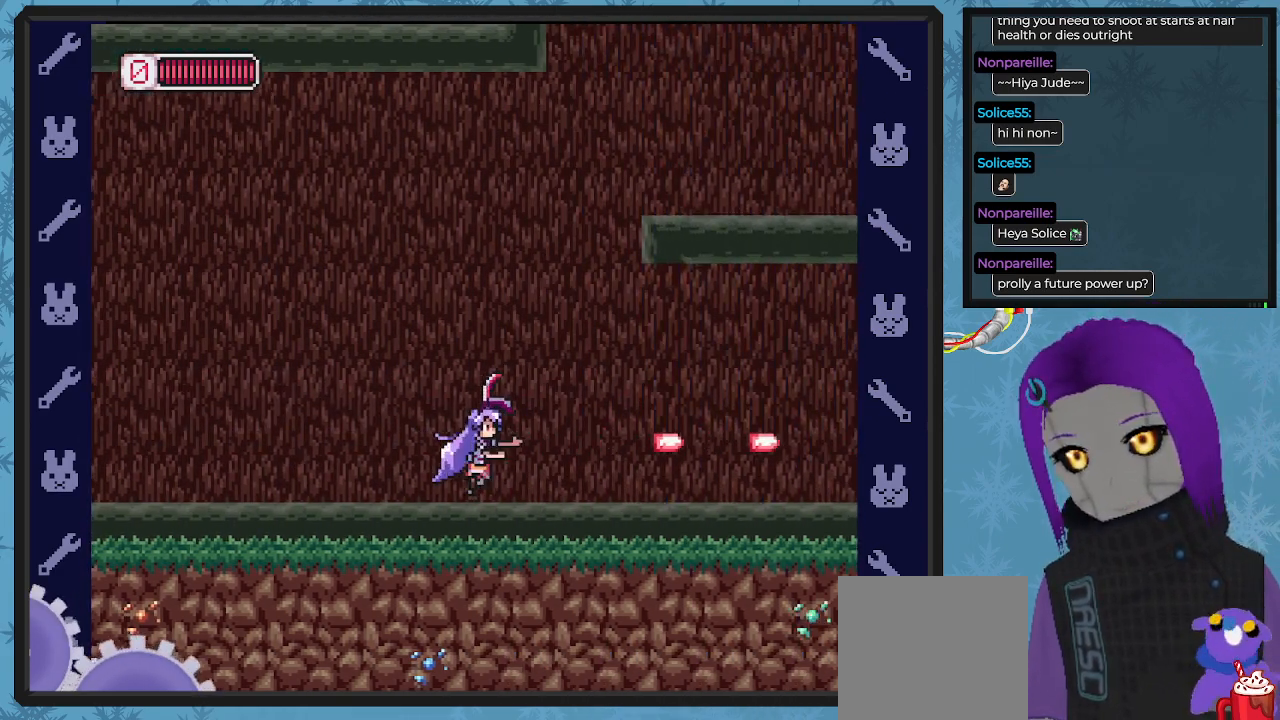
{"buttons": ["X"], "left_stick": "center", "events": [[67, "X", "up"], [100, "X", "down"], [200, "DPAD_RIGHT", "up"], [233, "X", "up"], [267, "X", "down"], [367, "X", "up"], [433, "X", "down"]]}
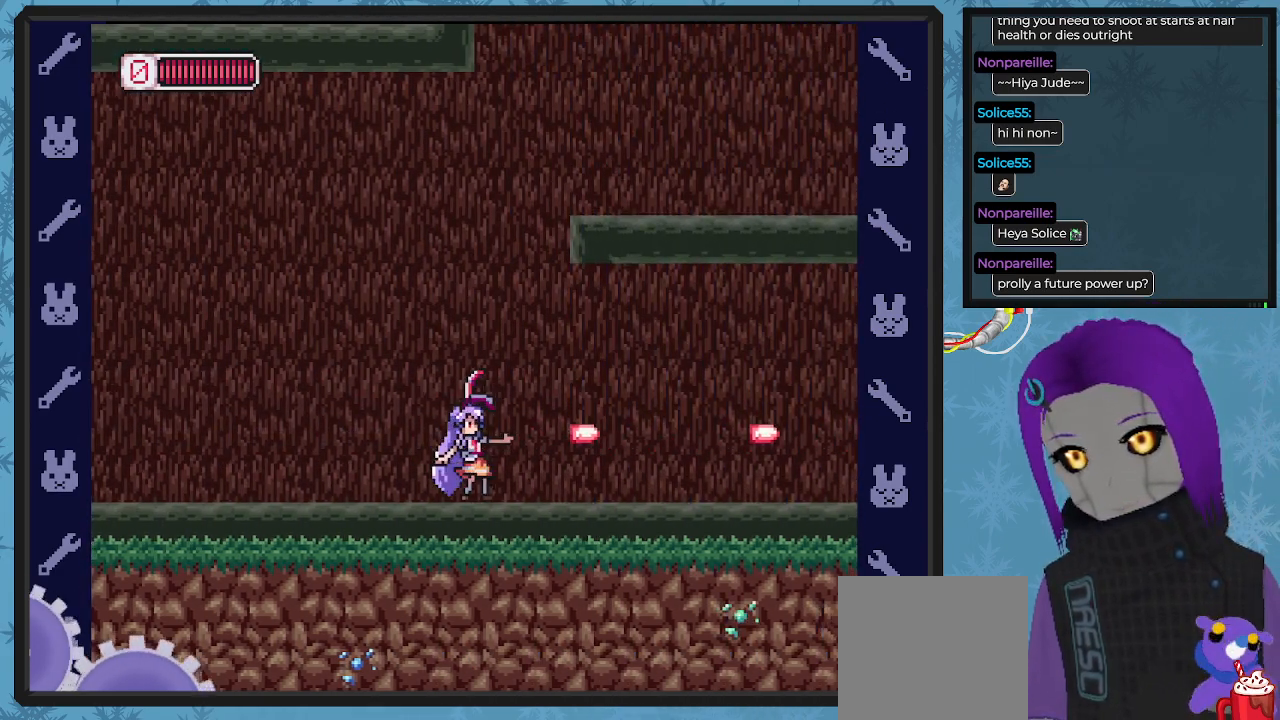
{"buttons": ["A", "X", "DPAD_RIGHT"], "left_stick": "center", "events": [[400, "A", "down"], [500, "DPAD_RIGHT", "down"]]}